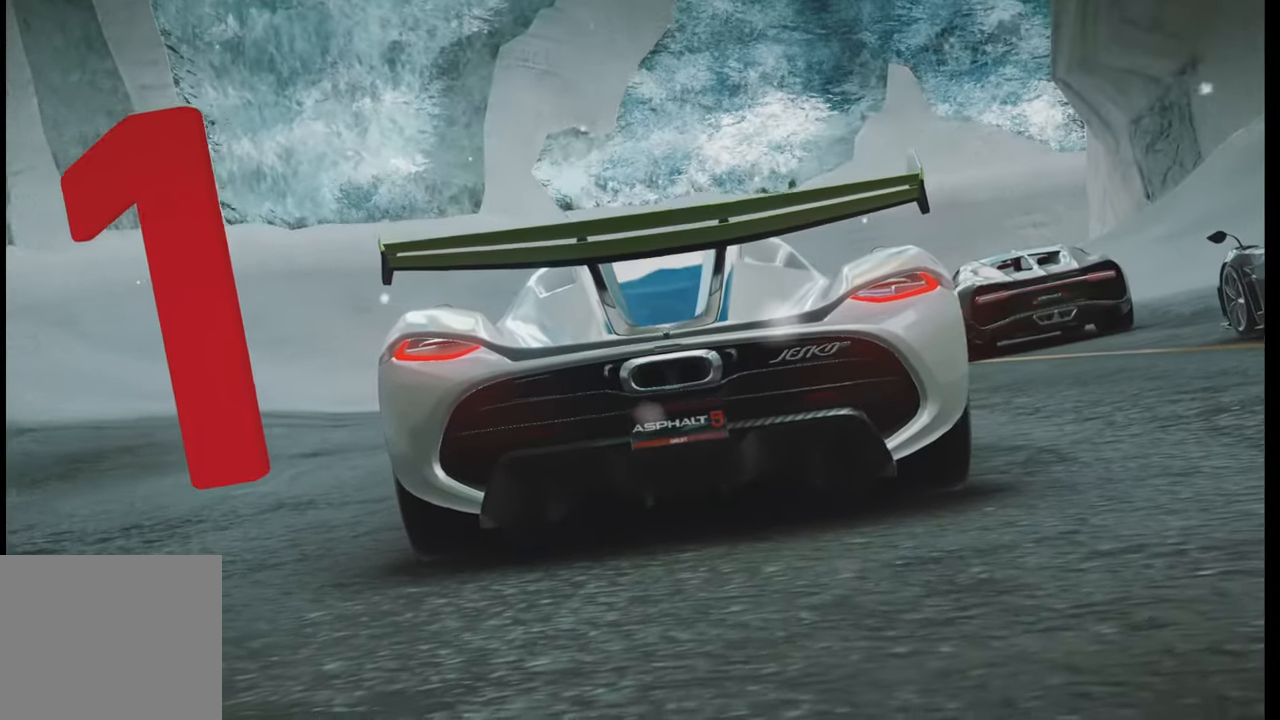
Gameplay with a controller (PlayStation layout); each line is a JSON object with the inputs held at the frame after it. "events" lists button and stick changes between this image and that frame as [ms after this image, input, new state], when the widget could be followed in between.
{"buttons": [], "left_stick": "center", "right_stick": "center", "events": [[17, "right_stick", "right"], [183, "right_stick", "center"], [283, "right_stick", "right"], [433, "right_stick", "center"]]}
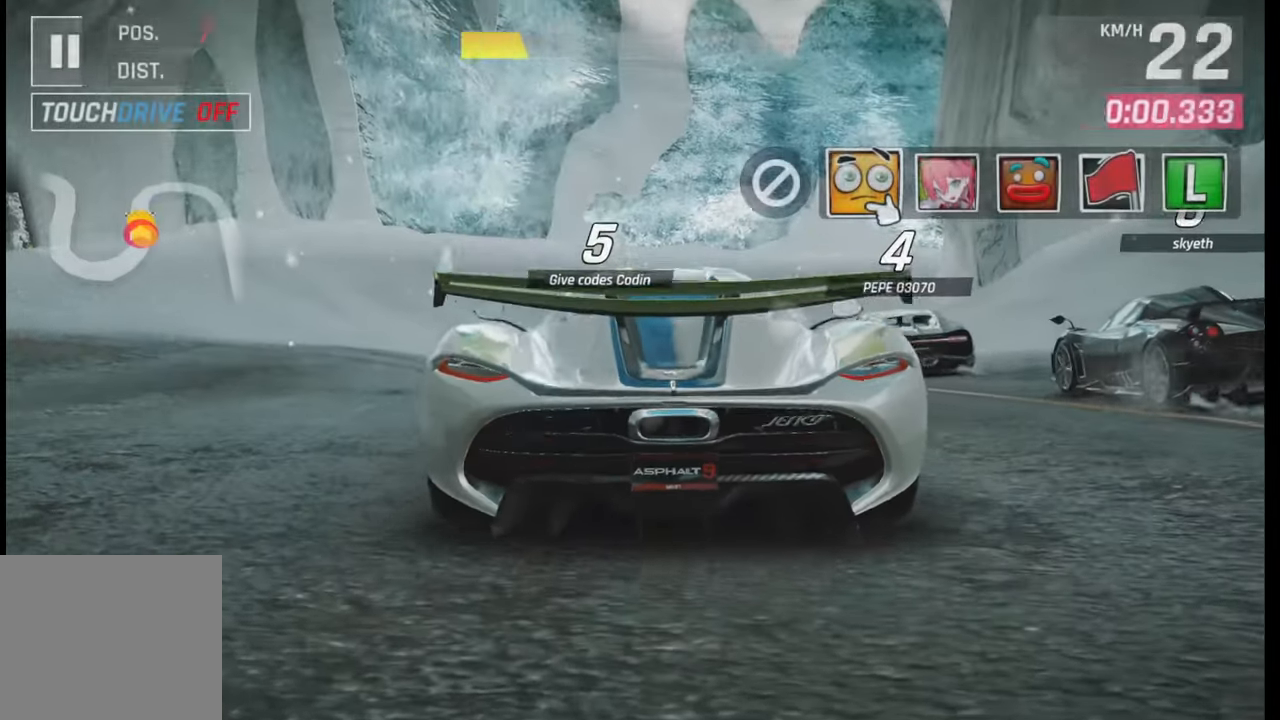
{"buttons": [], "left_stick": "center", "right_stick": "center", "events": [[150, "right_stick", "right"], [267, "right_stick", "center"], [400, "TRIANGLE", "down"], [500, "TRIANGLE", "up"]]}
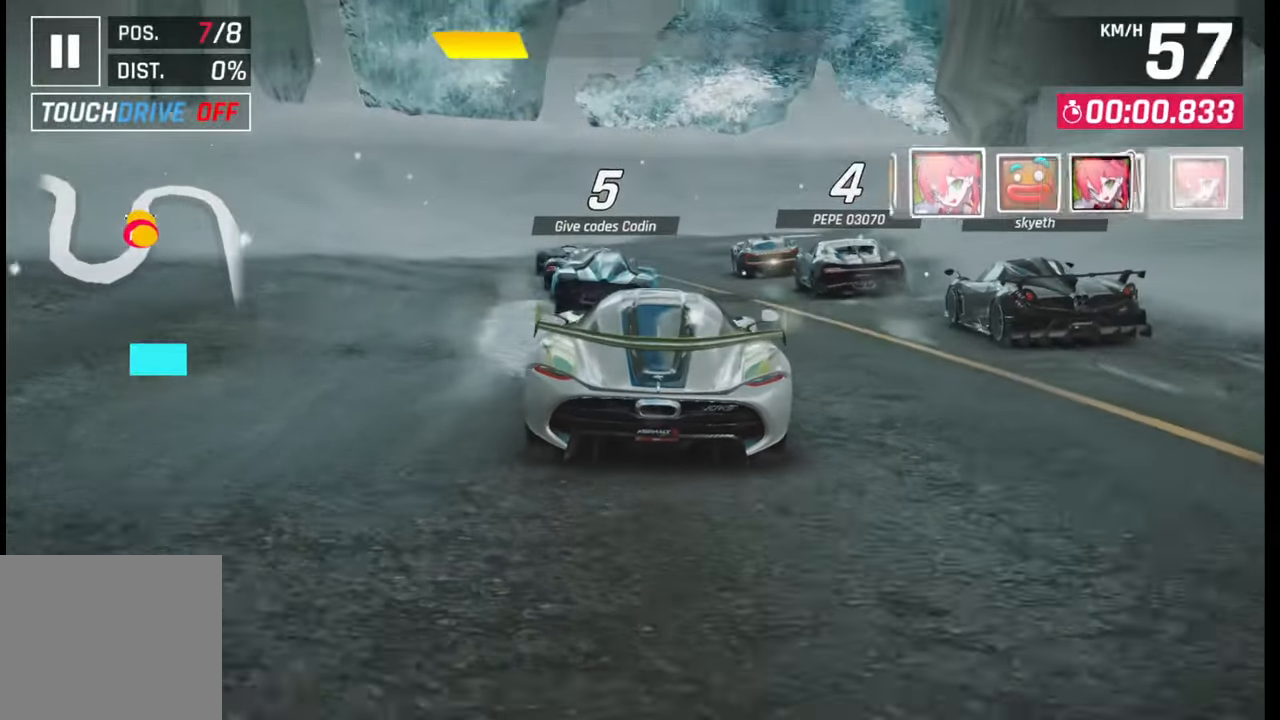
{"buttons": [], "left_stick": "center", "right_stick": "center", "events": []}
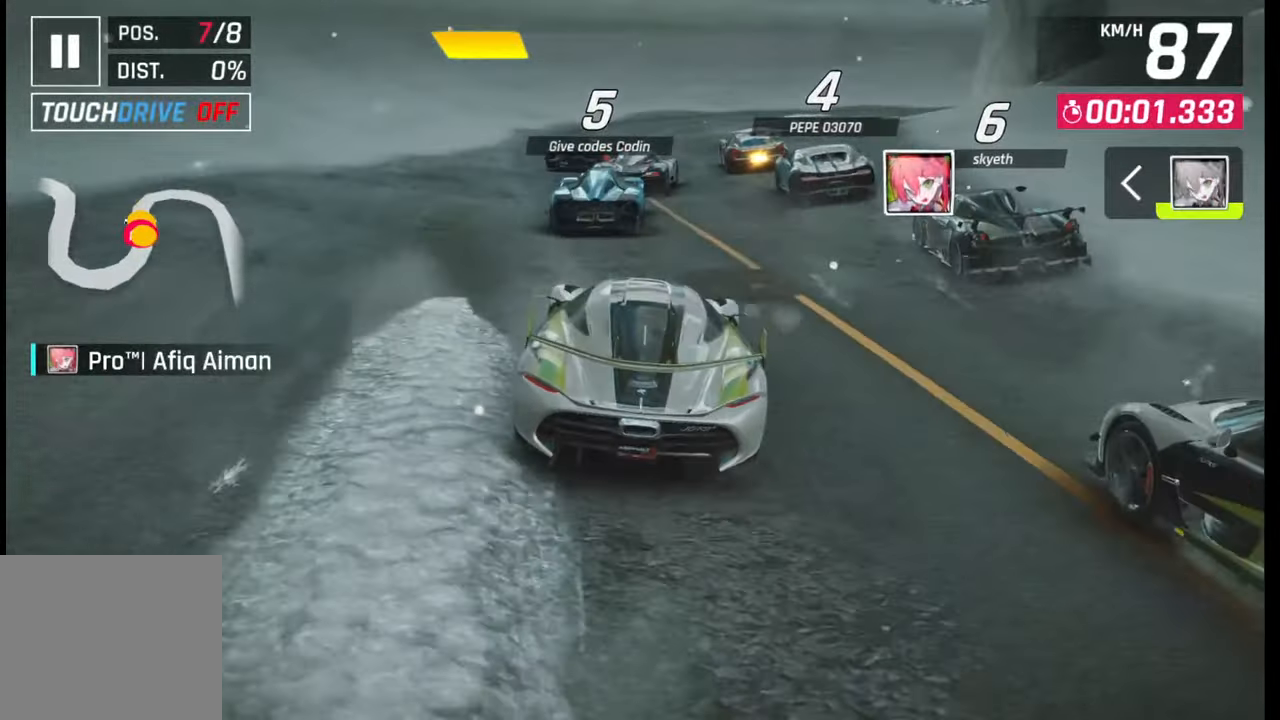
{"buttons": [], "left_stick": "center", "right_stick": "center", "events": []}
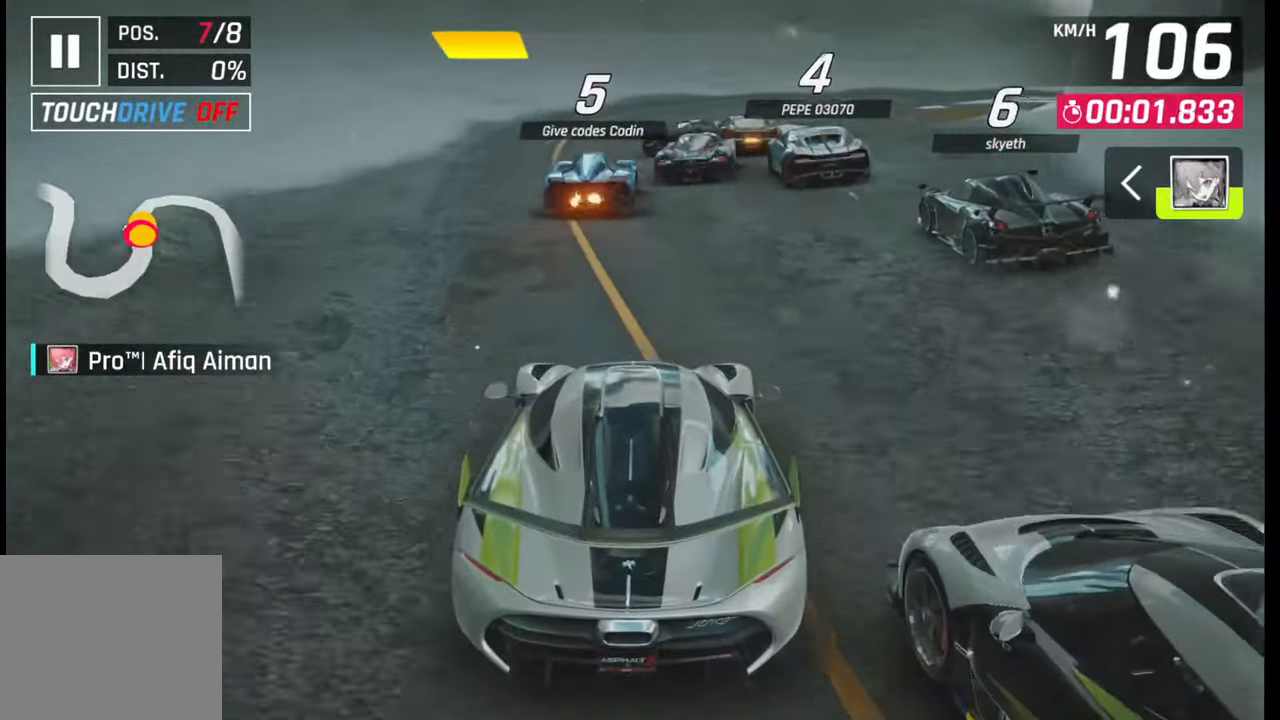
{"buttons": [], "left_stick": "right", "right_stick": "center", "events": [[367, "left_stick", "right"]]}
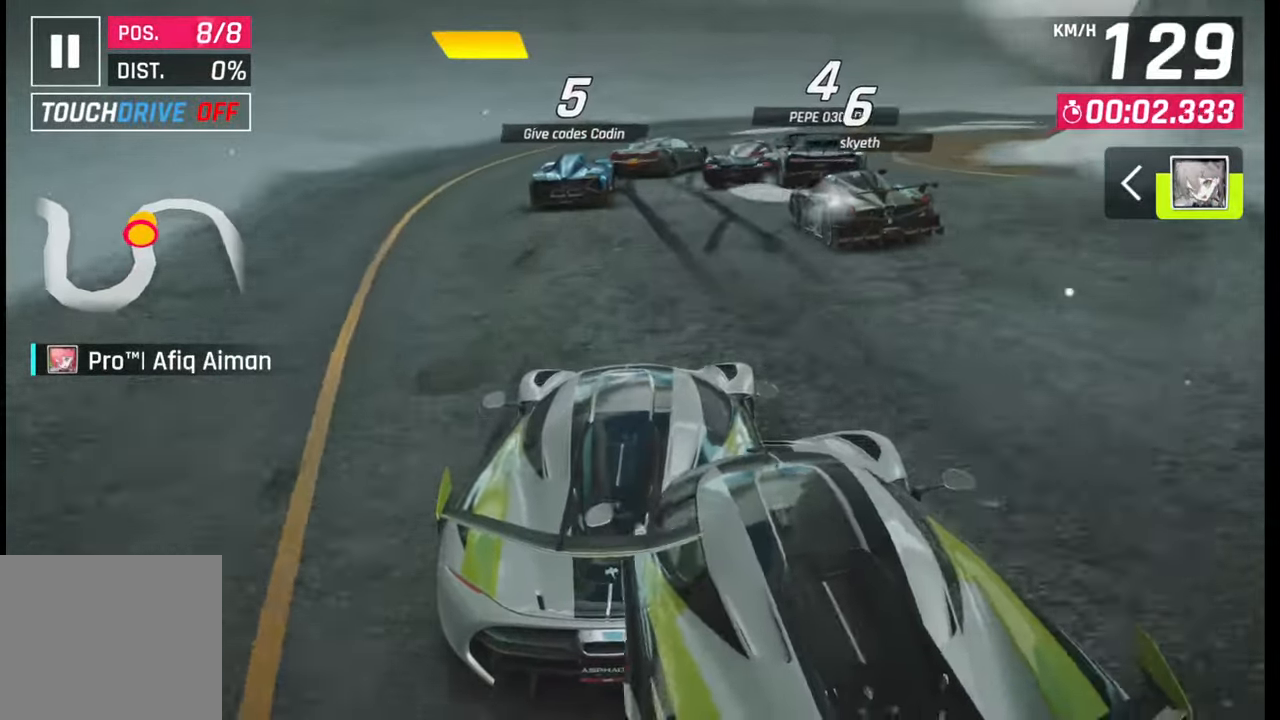
{"buttons": [], "left_stick": "right", "right_stick": "center", "events": []}
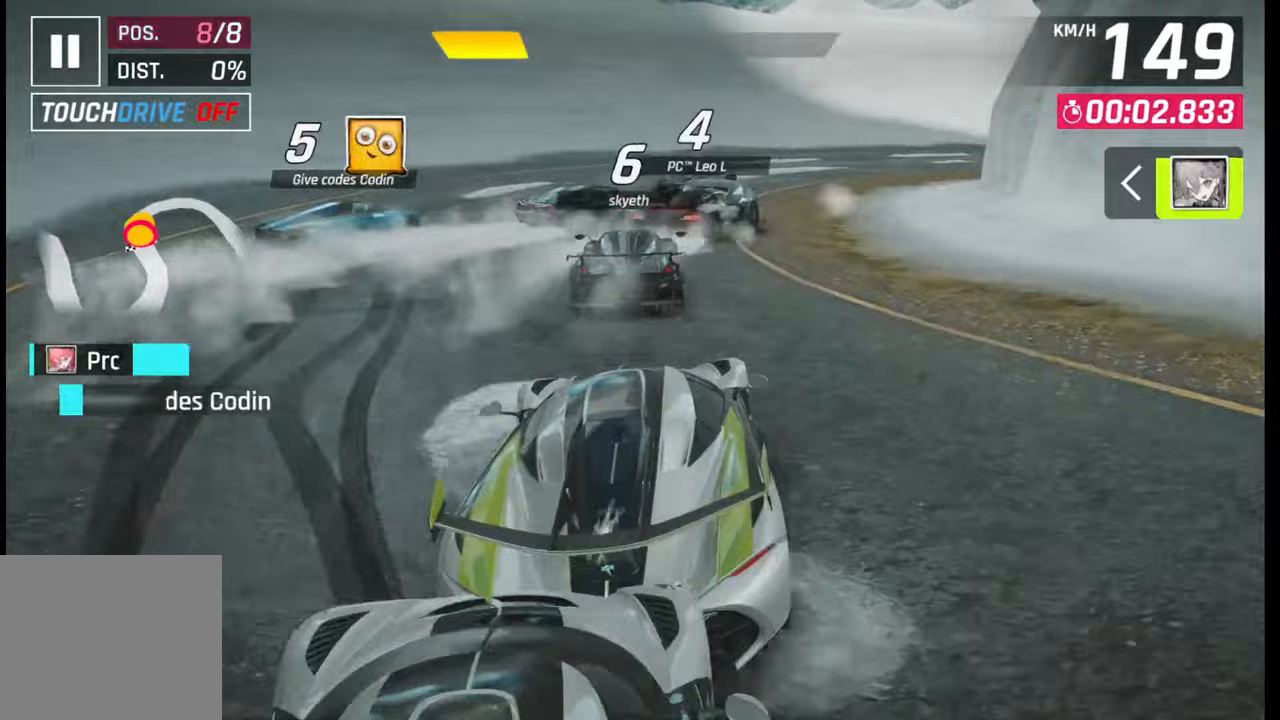
{"buttons": [], "left_stick": "right", "right_stick": "center", "events": [[333, "left_stick", "center"], [467, "left_stick", "right"]]}
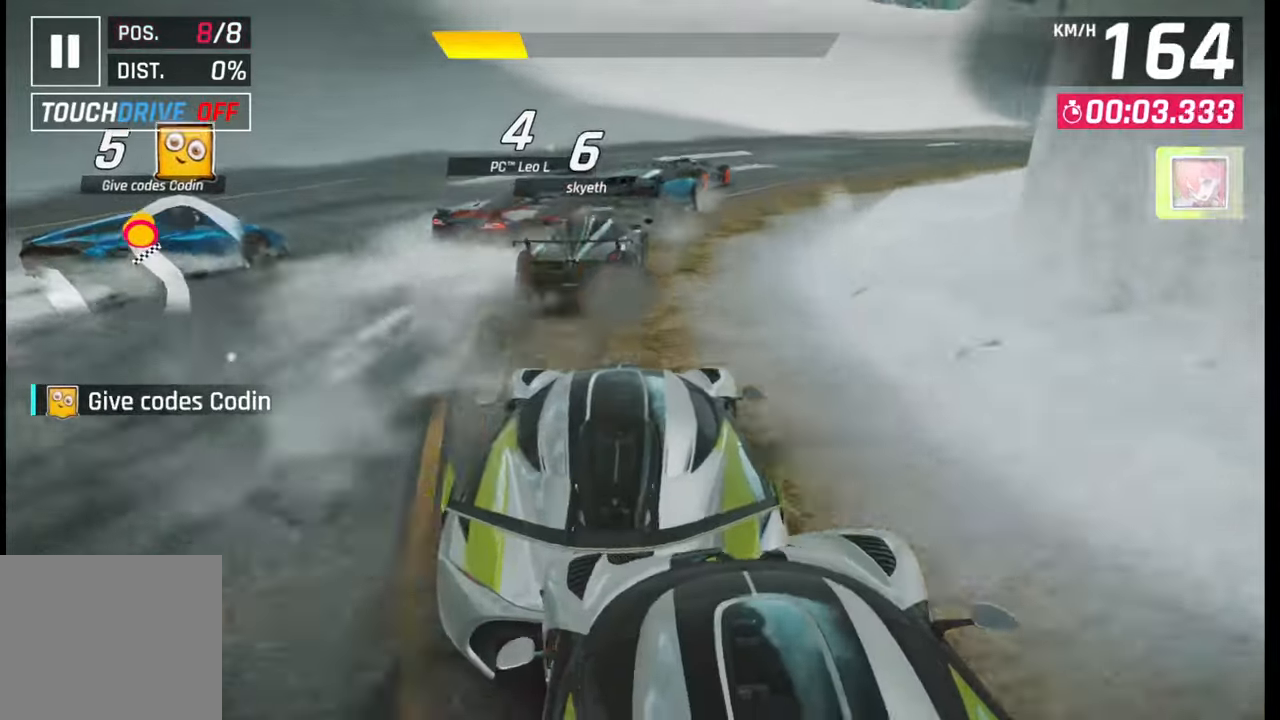
{"buttons": [], "left_stick": "right", "right_stick": "center", "events": []}
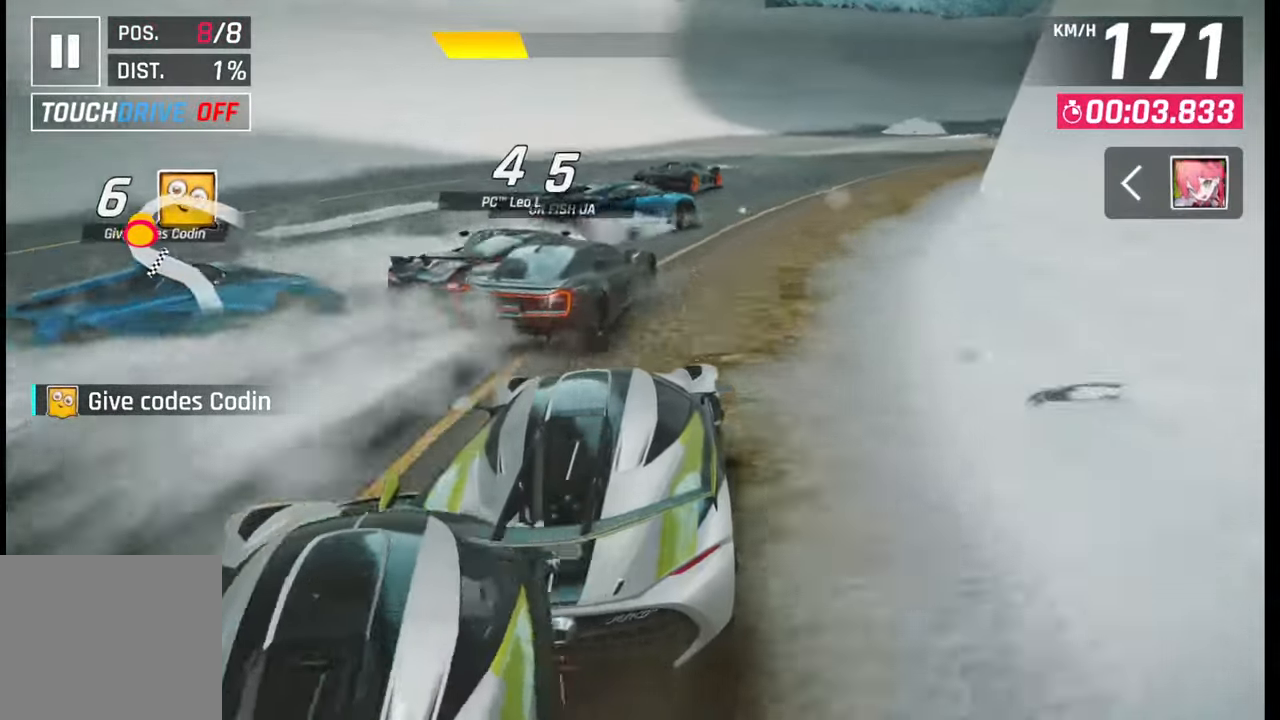
{"buttons": [], "left_stick": "right", "right_stick": "center", "events": []}
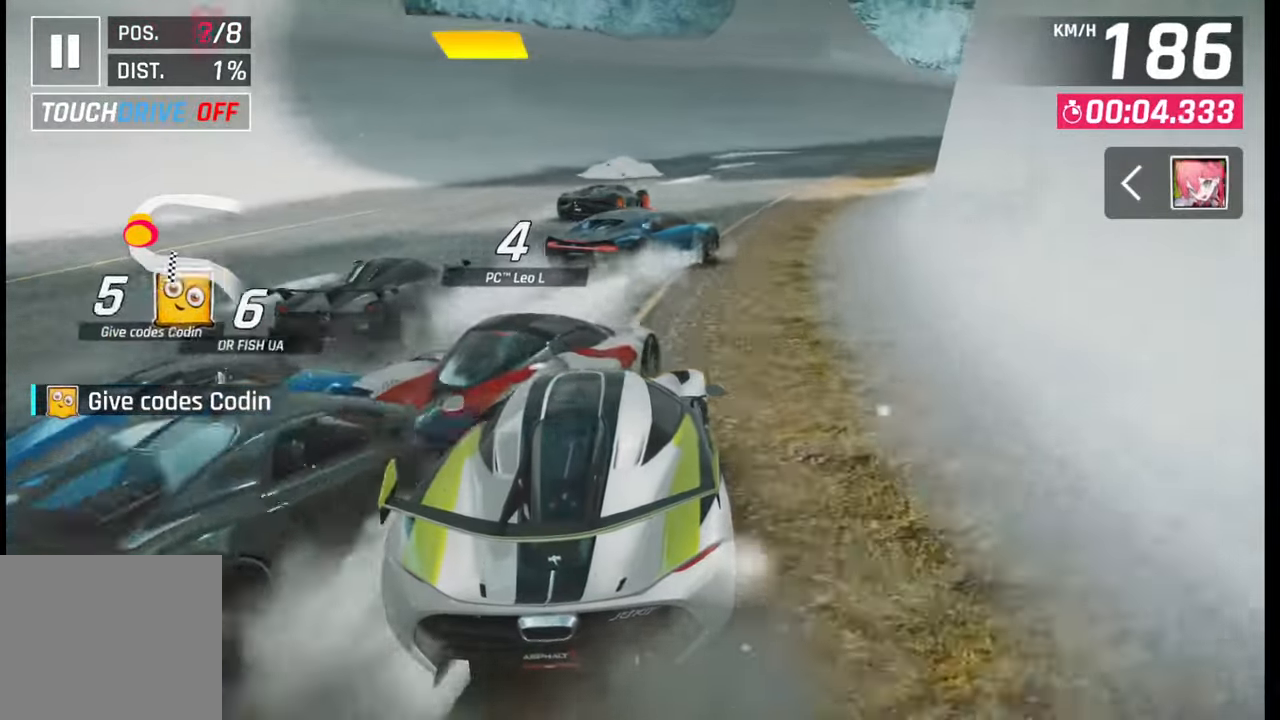
{"buttons": [], "left_stick": "right", "right_stick": "center", "events": []}
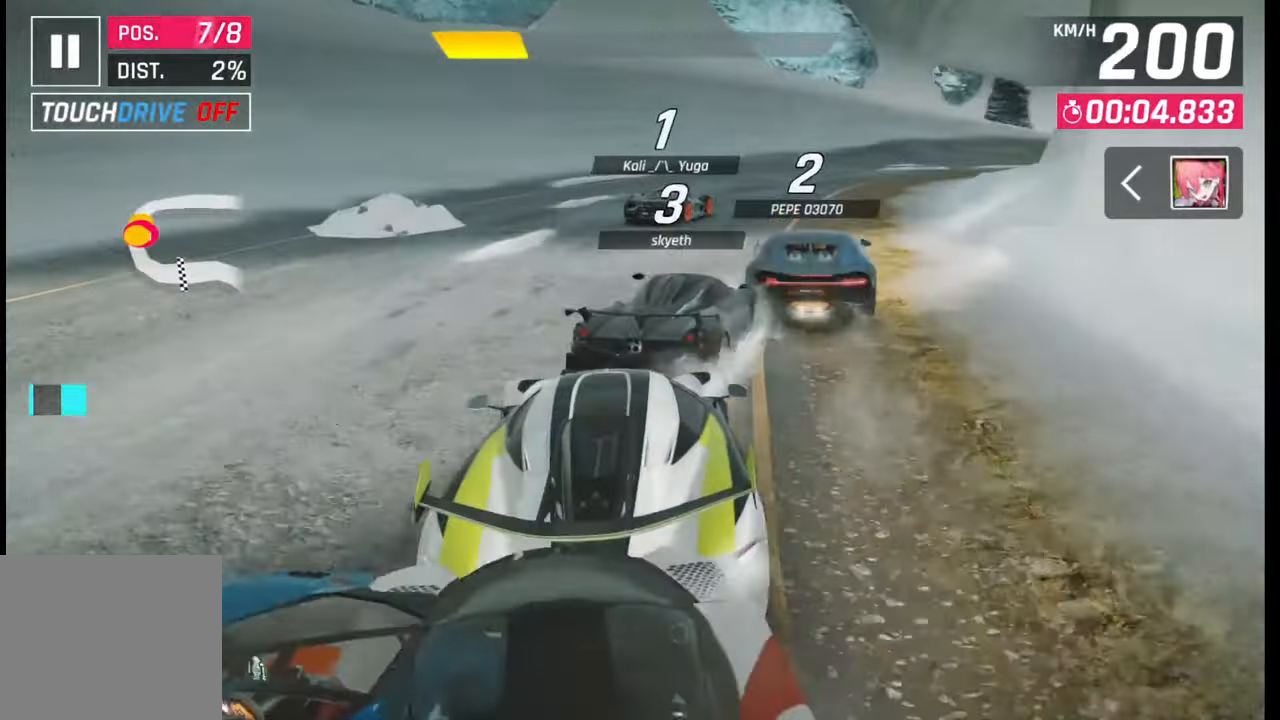
{"buttons": [], "left_stick": "right", "right_stick": "center", "events": []}
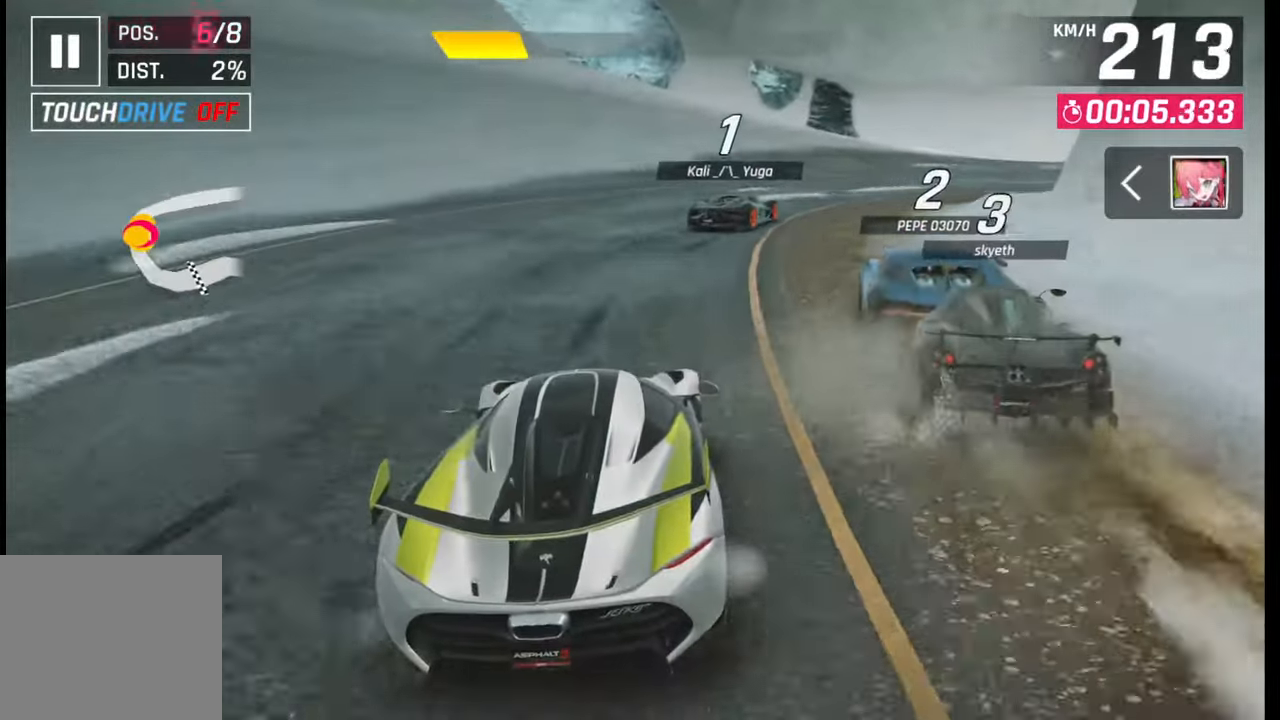
{"buttons": [], "left_stick": "right", "right_stick": "center", "events": []}
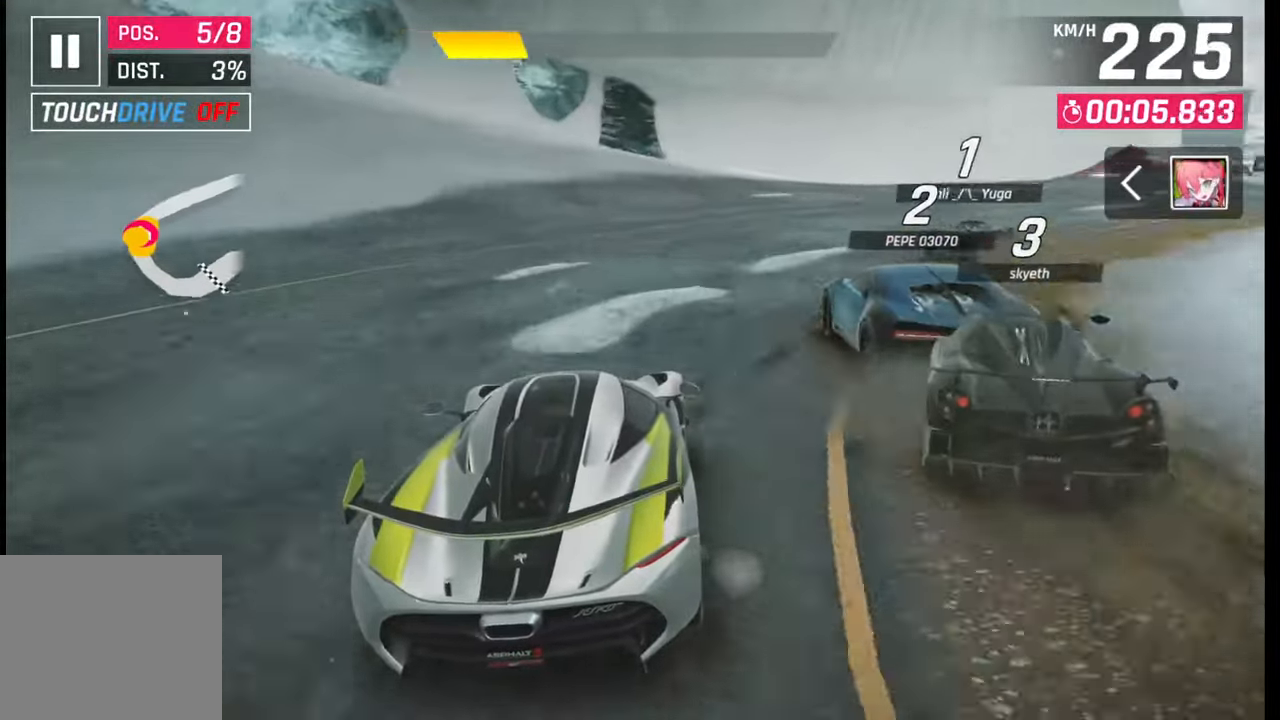
{"buttons": [], "left_stick": "right", "right_stick": "center", "events": []}
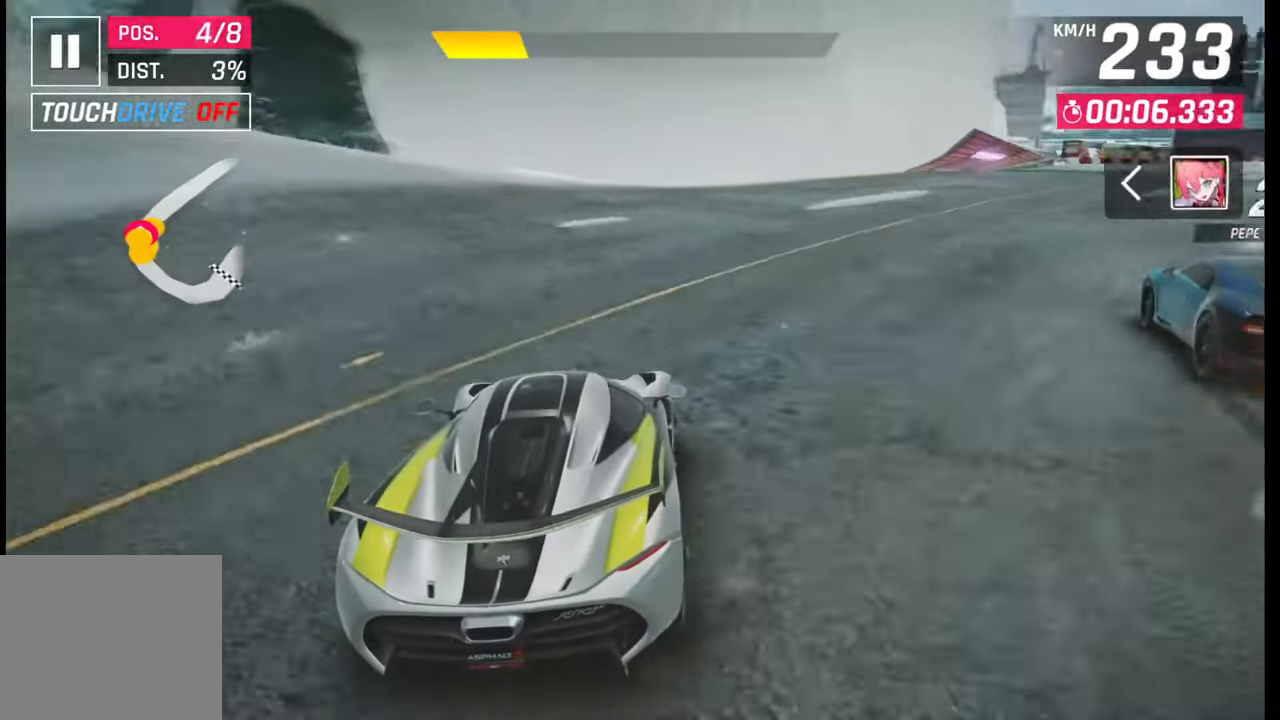
{"buttons": [], "left_stick": "right", "right_stick": "center", "events": []}
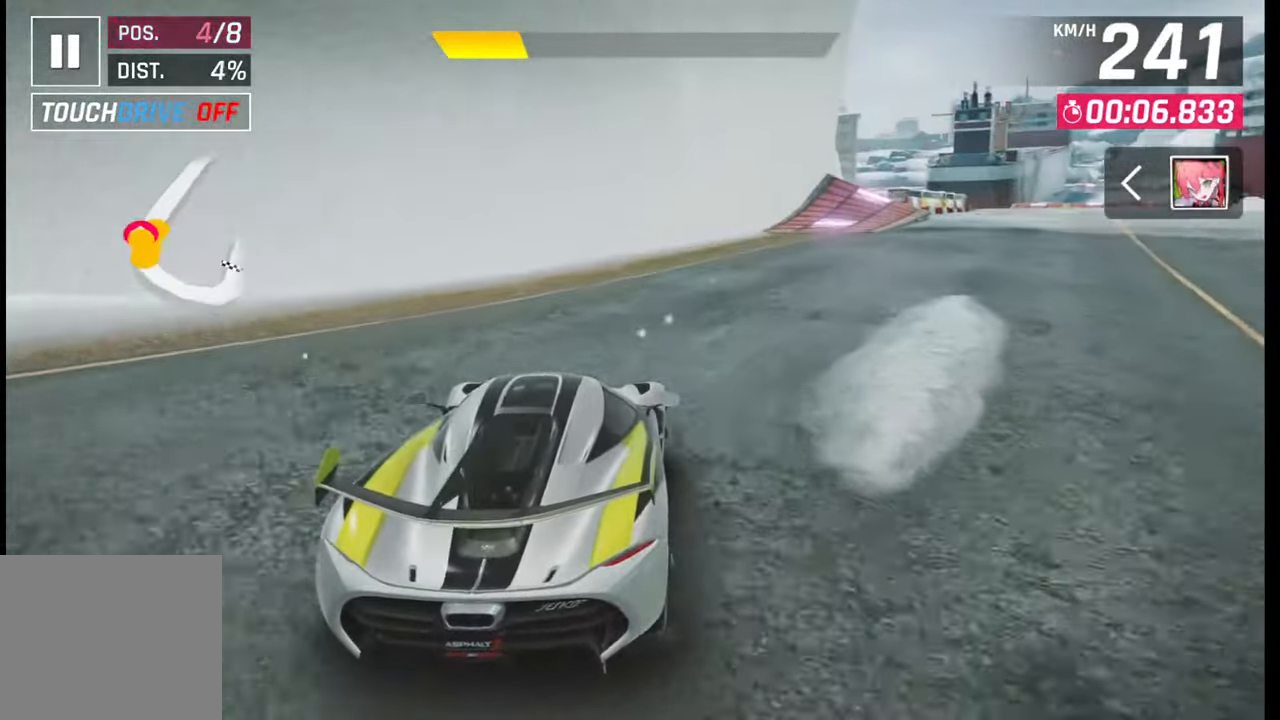
{"buttons": [], "left_stick": "right", "right_stick": "center", "events": []}
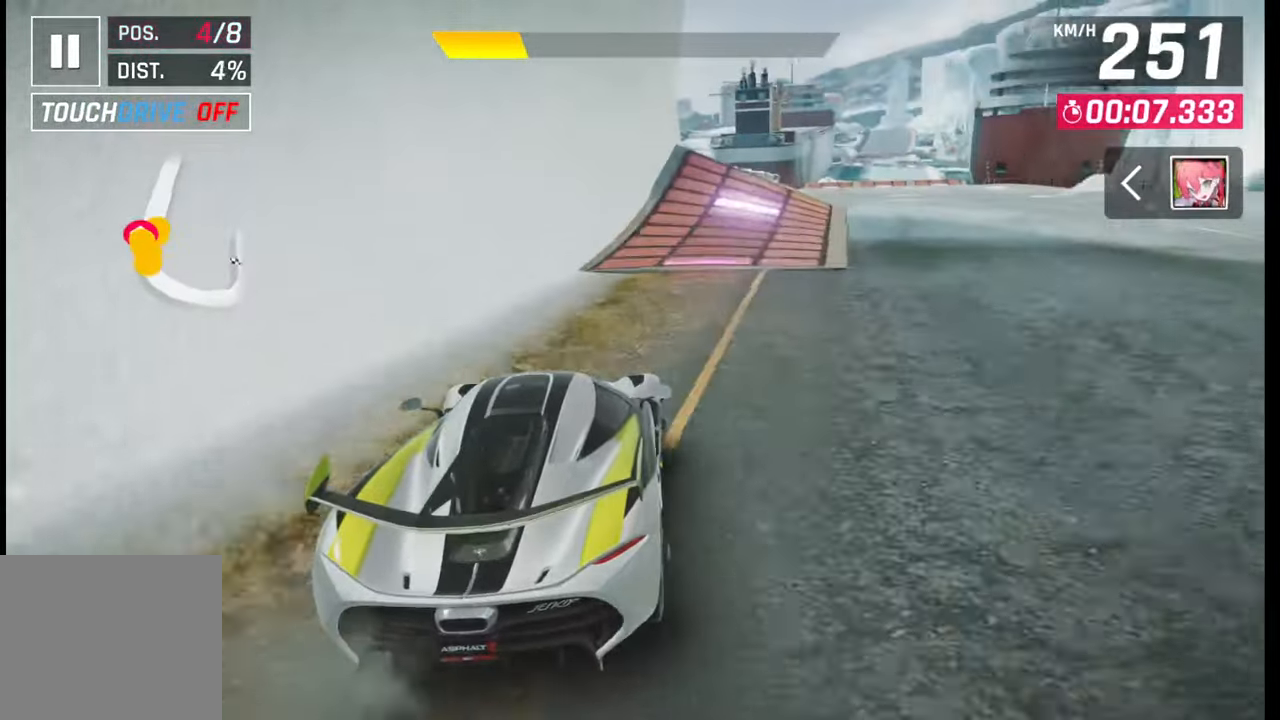
{"buttons": ["SQUARE"], "left_stick": "center", "right_stick": "center", "events": [[183, "left_stick", "center"], [467, "SQUARE", "down"]]}
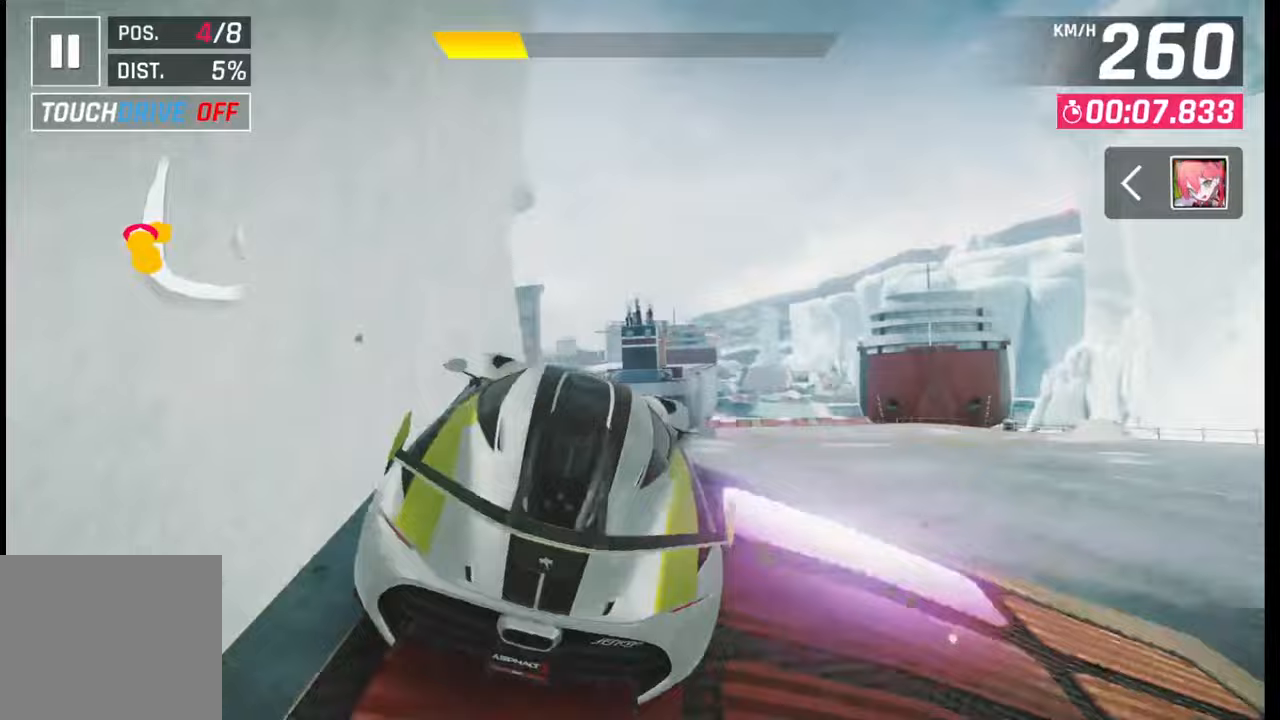
{"buttons": [], "left_stick": "right", "right_stick": "center", "events": [[83, "SQUARE", "up"], [183, "left_stick", "right"], [233, "CROSS", "down"], [233, "R1", "down"], [317, "CROSS", "up"], [317, "R1", "up"], [383, "CROSS", "down"], [400, "R1", "down"], [450, "CROSS", "up"], [467, "R1", "up"]]}
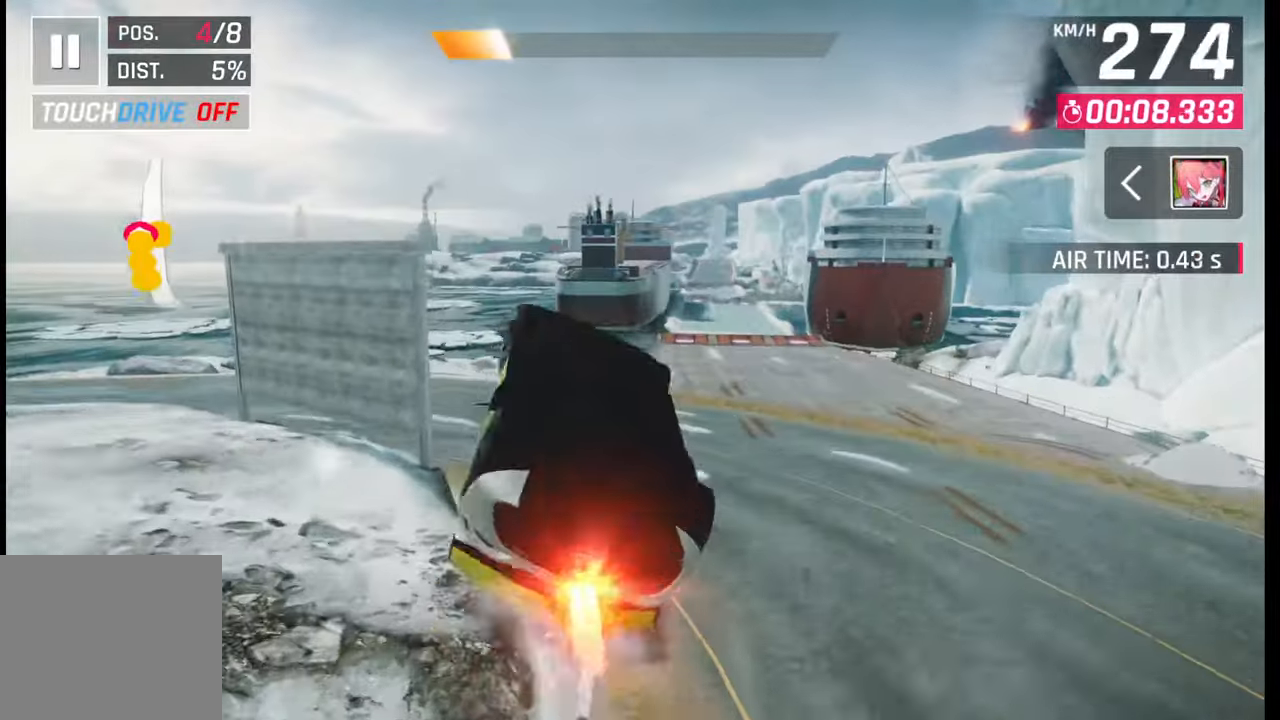
{"buttons": ["CROSS", "R1"], "left_stick": "center", "right_stick": "center", "events": [[33, "CROSS", "down"], [50, "R1", "down"], [117, "CROSS", "up"], [117, "R1", "up"], [183, "CROSS", "down"], [183, "R1", "down"], [250, "CROSS", "up"], [267, "R1", "up"], [300, "left_stick", "center"], [333, "CROSS", "down"], [333, "R1", "down"], [417, "CROSS", "up"], [417, "R1", "up"], [500, "CROSS", "down"], [500, "R1", "down"]]}
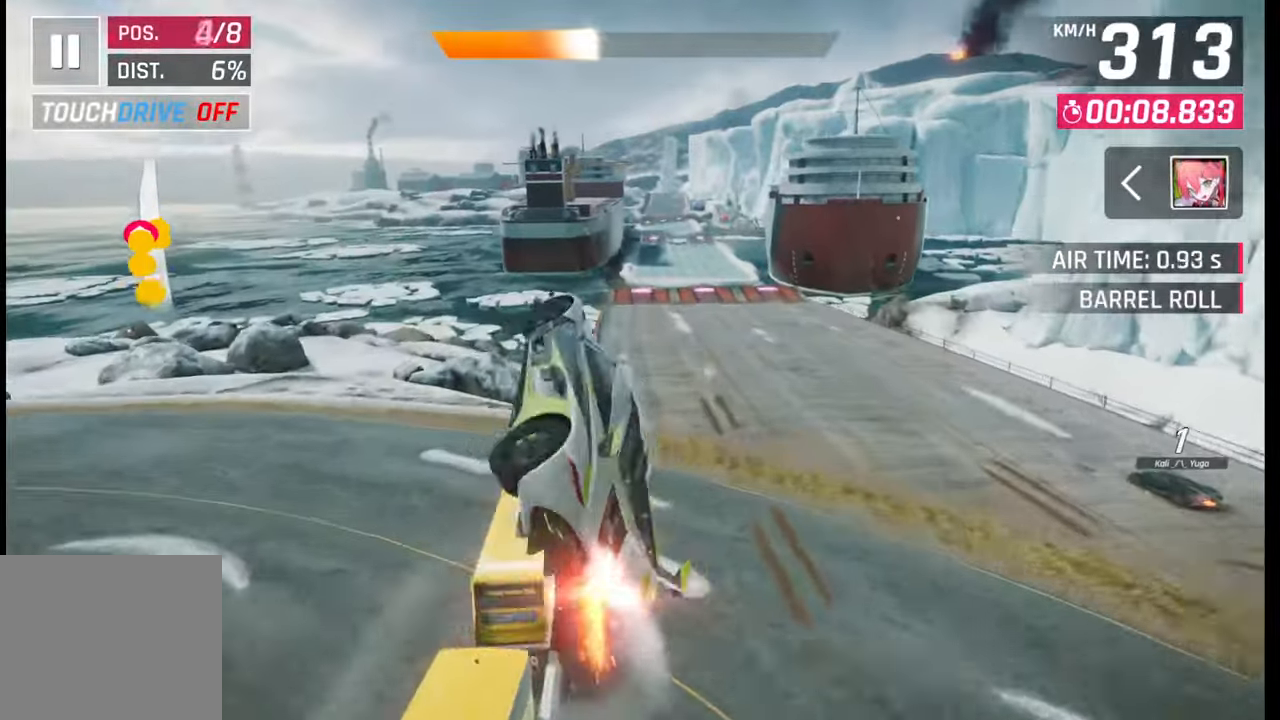
{"buttons": ["CROSS", "R1"], "left_stick": "center", "right_stick": "center", "events": [[67, "CROSS", "up"], [67, "R1", "up"], [150, "CROSS", "down"], [150, "R1", "down"], [233, "R1", "up"], [250, "CROSS", "up"], [300, "R1", "down"], [317, "CROSS", "down"], [400, "CROSS", "up"], [400, "R1", "up"], [467, "CROSS", "down"], [467, "R1", "down"]]}
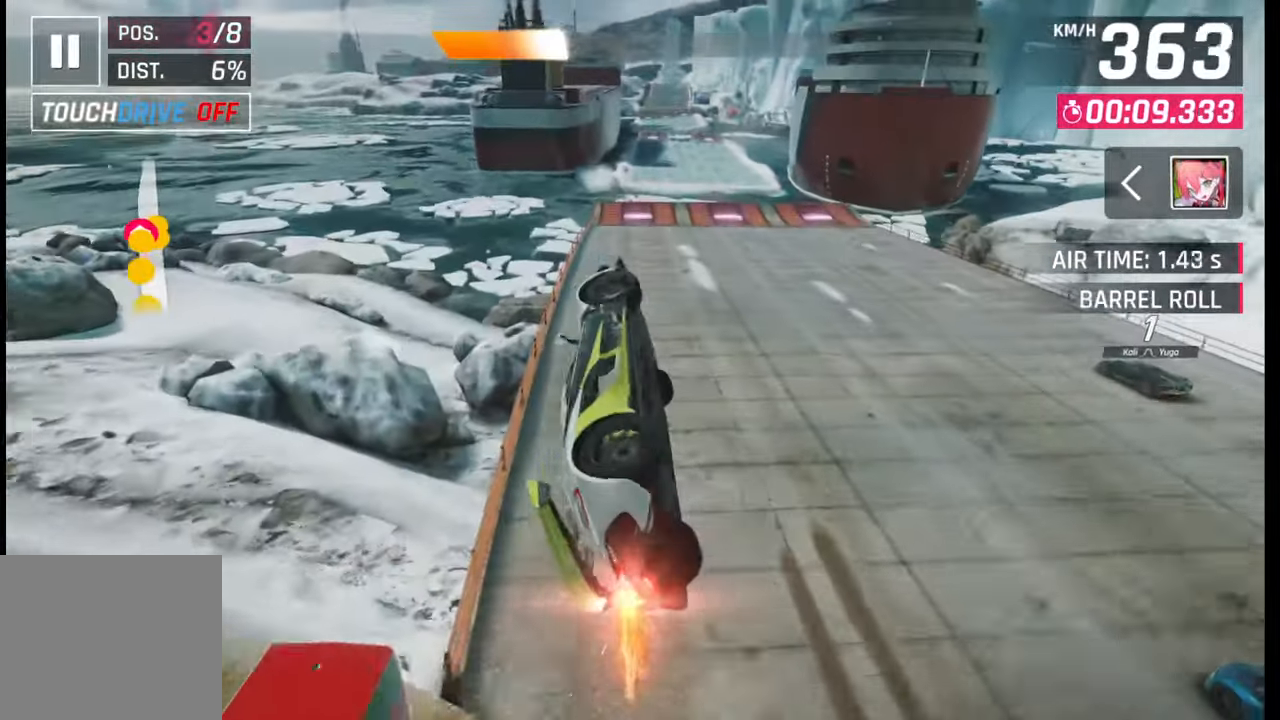
{"buttons": ["CROSS", "R1"], "left_stick": "center", "right_stick": "center", "events": [[67, "CROSS", "up"], [67, "R1", "up"], [133, "CROSS", "down"], [133, "R1", "down"], [233, "CROSS", "up"], [250, "R1", "up"], [300, "CROSS", "down"], [300, "R1", "down"], [383, "CROSS", "up"], [383, "R1", "up"], [450, "CROSS", "down"], [450, "R1", "down"]]}
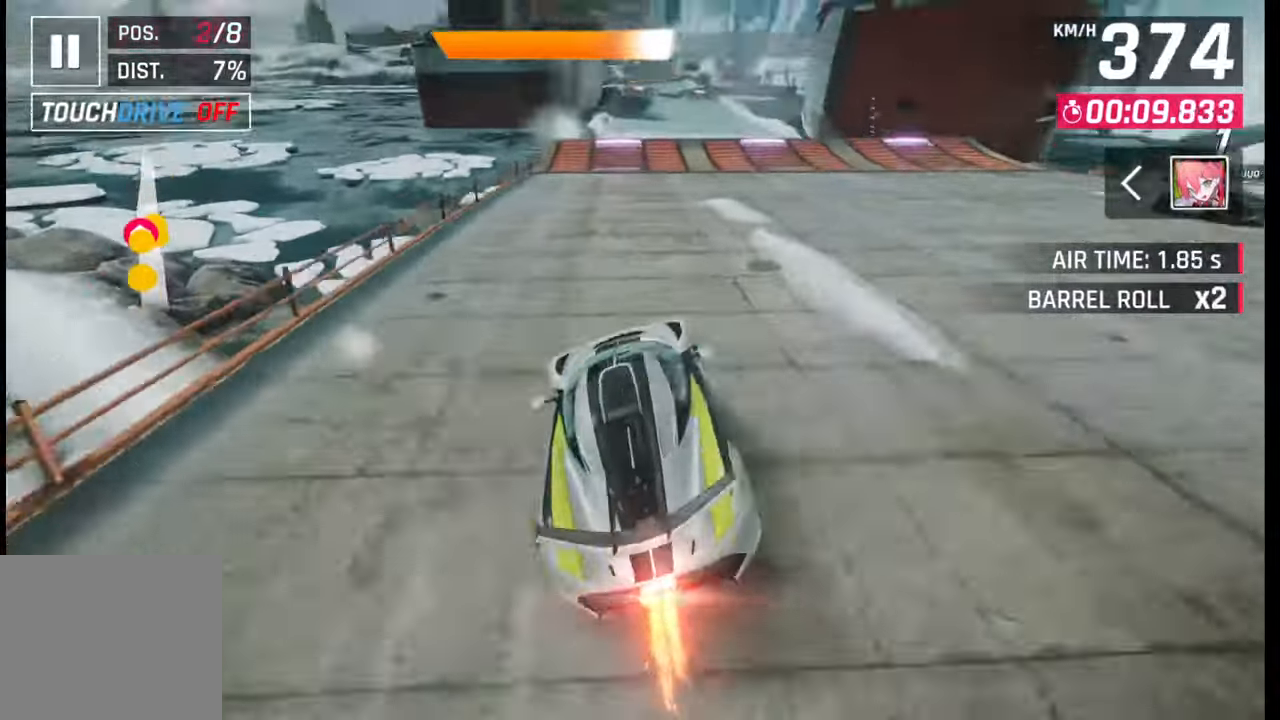
{"buttons": [], "left_stick": "center", "right_stick": "center", "events": [[83, "R1", "up"], [100, "CROSS", "up"]]}
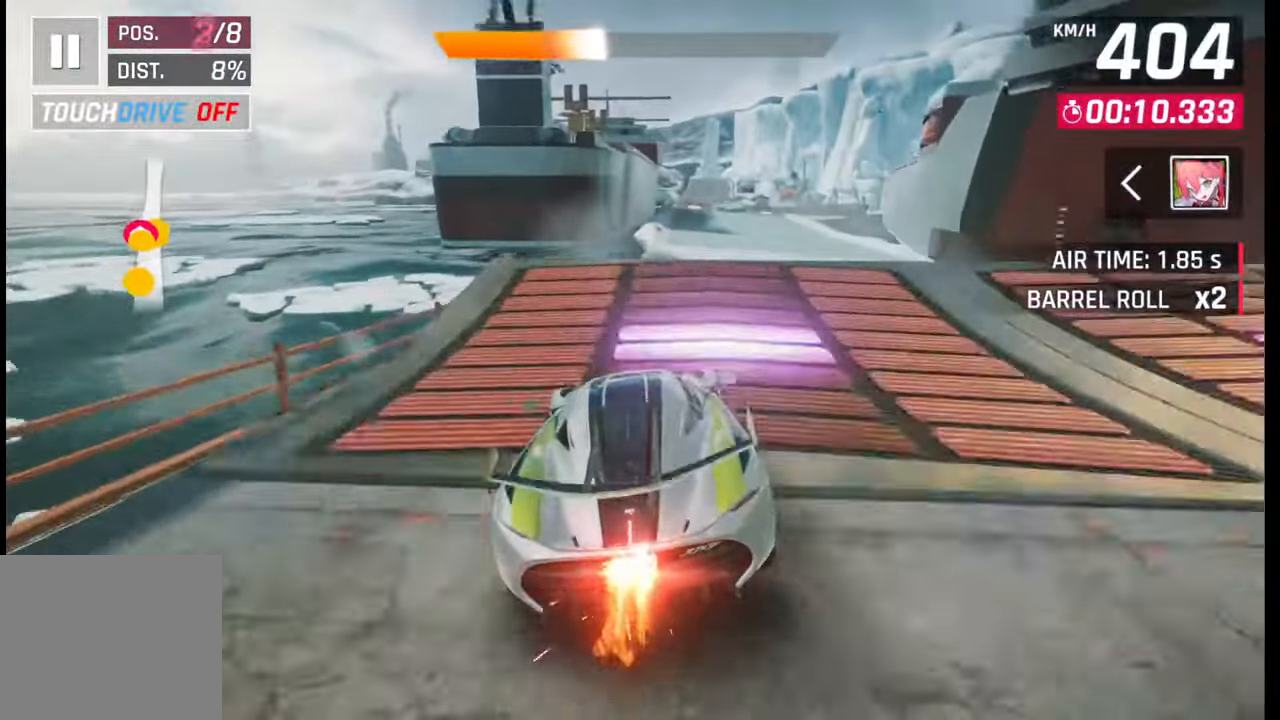
{"buttons": [], "left_stick": "right", "right_stick": "center", "events": [[33, "SQUARE", "down"], [83, "SQUARE", "up"], [167, "SQUARE", "down"], [200, "SQUARE", "up"], [250, "R1", "down"], [283, "CROSS", "down"], [350, "CROSS", "up"], [350, "R1", "up"], [367, "left_stick", "right"], [400, "CROSS", "down"], [417, "R1", "down"], [483, "CROSS", "up"], [500, "R1", "up"]]}
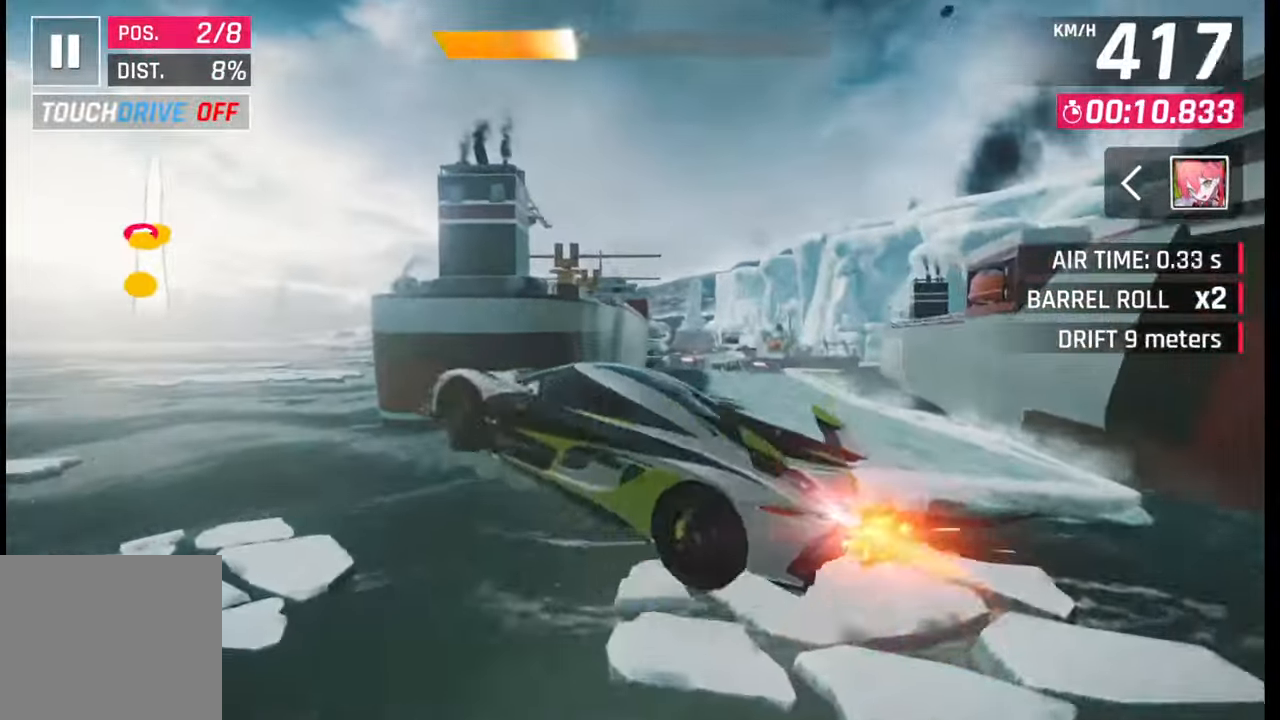
{"buttons": ["R1"], "left_stick": "center", "right_stick": "center", "events": [[67, "CROSS", "down"], [83, "R1", "down"], [150, "R1", "up"], [167, "CROSS", "up"], [200, "left_stick", "center"], [233, "CROSS", "down"], [233, "R1", "down"], [317, "CROSS", "up"], [333, "R1", "up"], [400, "CROSS", "down"], [400, "R1", "down"], [500, "CROSS", "up"]]}
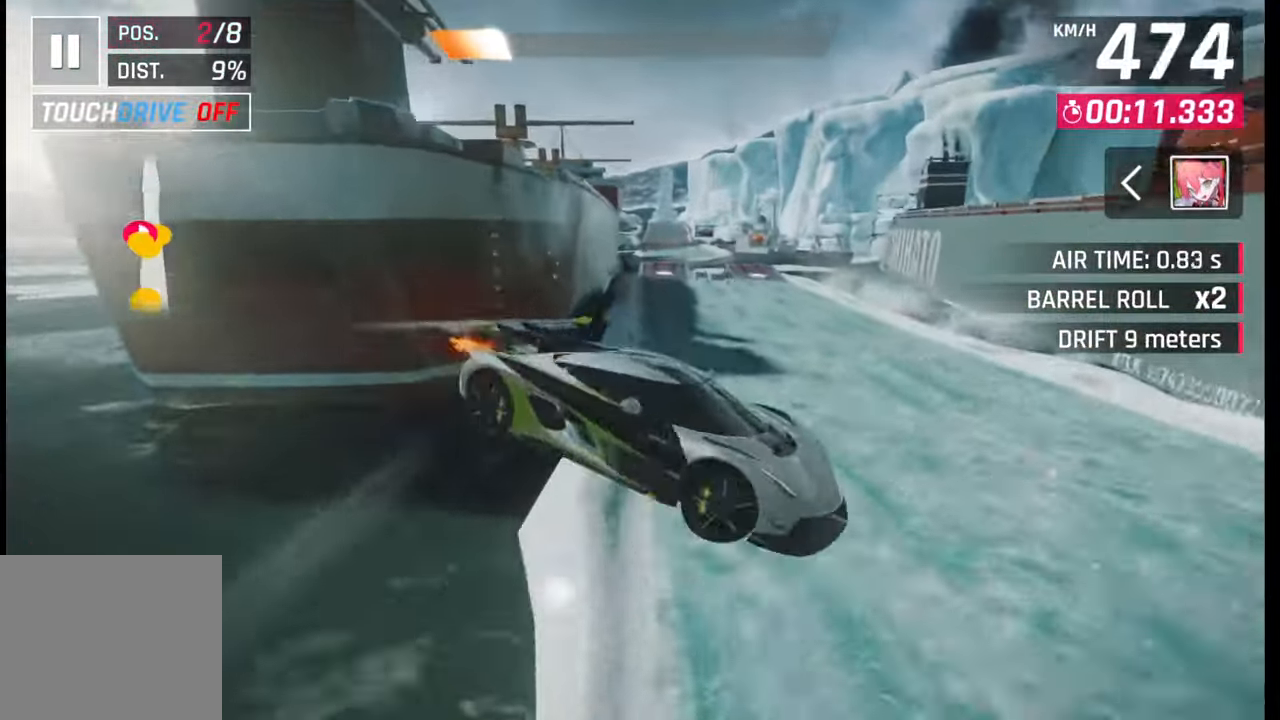
{"buttons": ["CROSS"], "left_stick": "center", "right_stick": "center", "events": [[17, "R1", "up"], [50, "left_stick", "left"], [83, "CROSS", "down"], [83, "R1", "down"], [167, "CROSS", "up"], [167, "R1", "up"], [233, "left_stick", "center"], [250, "CROSS", "down"], [250, "R1", "down"], [317, "left_stick", "left"], [350, "R1", "up"], [367, "CROSS", "up"], [417, "CROSS", "down"], [417, "R1", "down"], [483, "left_stick", "center"], [500, "R1", "up"]]}
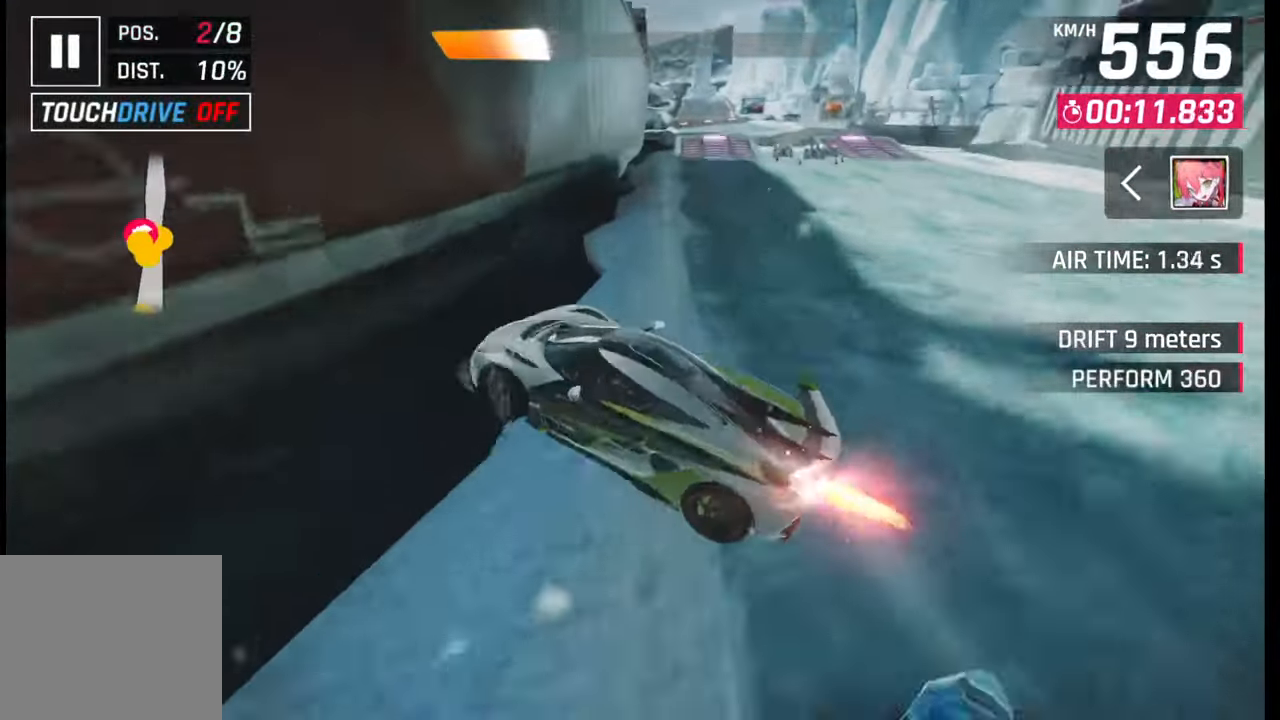
{"buttons": ["R1"], "left_stick": "left", "right_stick": "center", "events": [[17, "CROSS", "up"], [33, "left_stick", "right"], [83, "R1", "down"], [100, "CROSS", "down"], [183, "CROSS", "up"], [183, "R1", "up"], [250, "CROSS", "down"], [250, "R1", "down"], [317, "left_stick", "left"], [333, "CROSS", "up"], [333, "R1", "up"], [417, "CROSS", "down"], [417, "R1", "down"], [500, "CROSS", "up"]]}
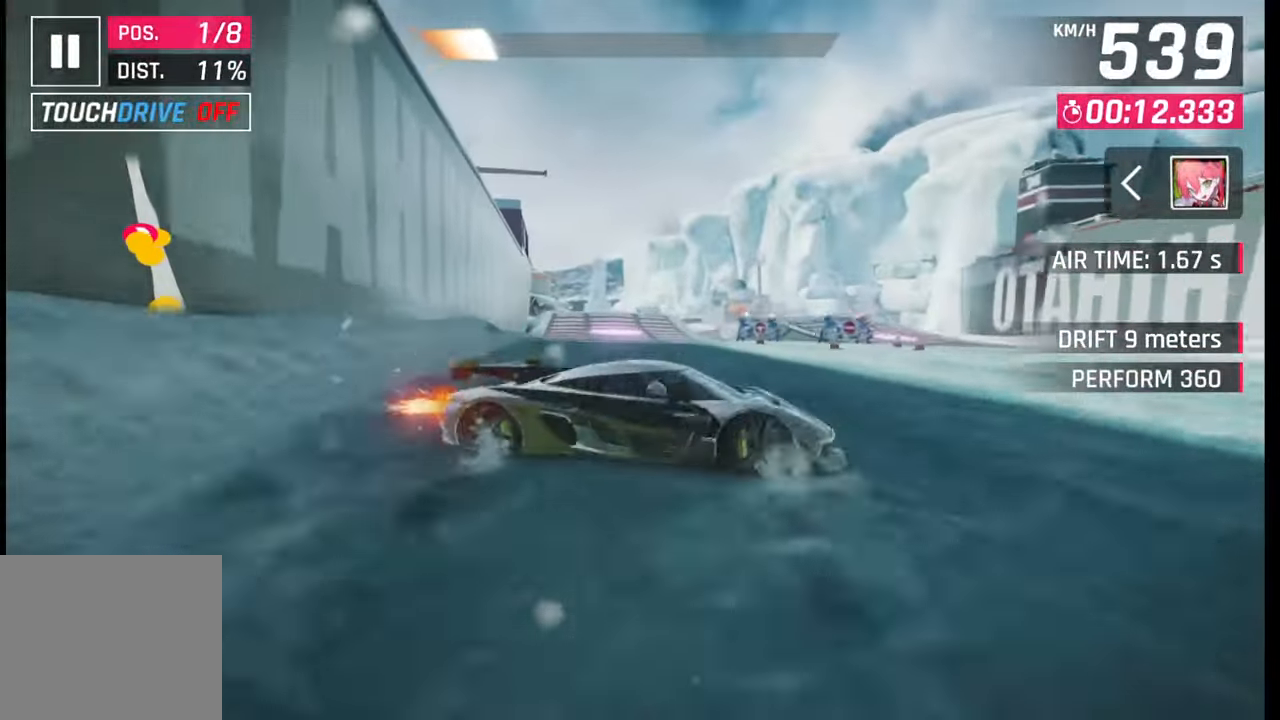
{"buttons": [], "left_stick": "left", "right_stick": "center", "events": [[17, "R1", "up"], [67, "R1", "down"], [83, "CROSS", "down"], [133, "CROSS", "up"], [150, "R1", "up"], [183, "left_stick", "center"], [317, "SQUARE", "down"], [383, "SQUARE", "up"], [433, "left_stick", "left"]]}
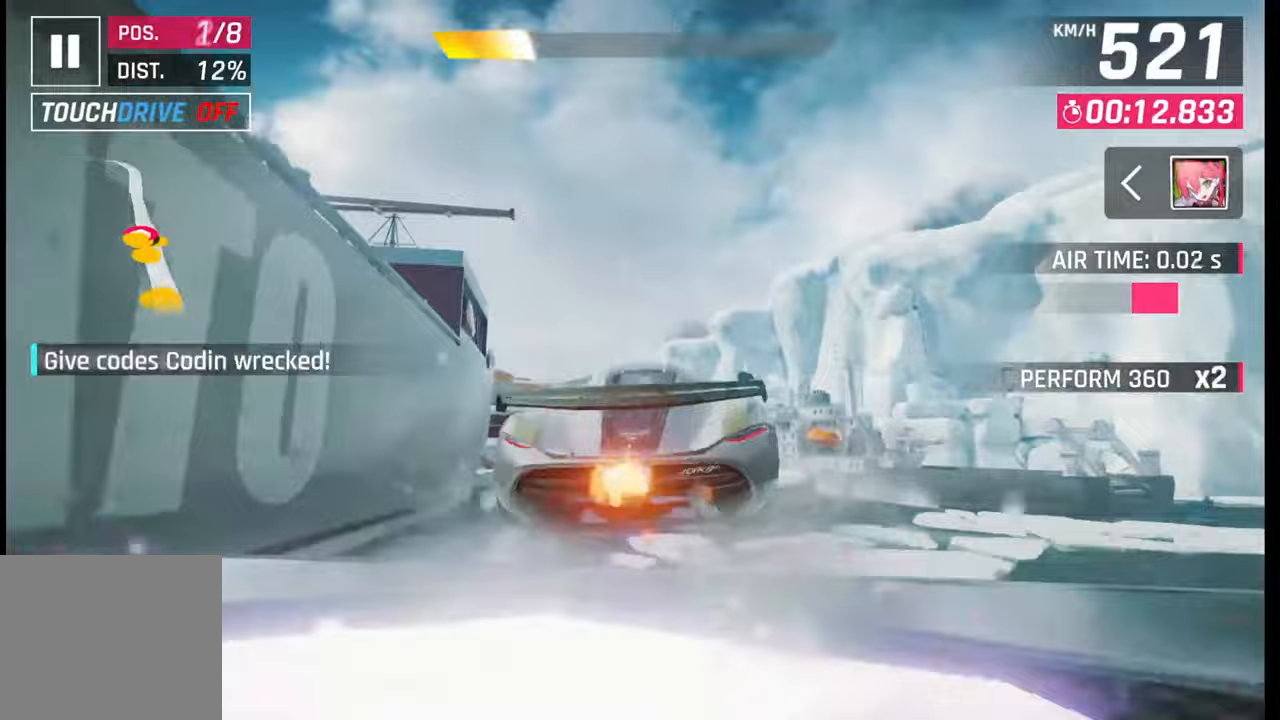
{"buttons": [], "left_stick": "left", "right_stick": "center", "events": [[17, "CROSS", "down"], [33, "R1", "down"], [83, "CROSS", "up"], [83, "R1", "up"], [167, "CROSS", "down"], [167, "R1", "down"], [250, "CROSS", "up"], [267, "R1", "up"], [317, "R1", "down"], [333, "CROSS", "down"], [417, "CROSS", "up"], [433, "R1", "up"]]}
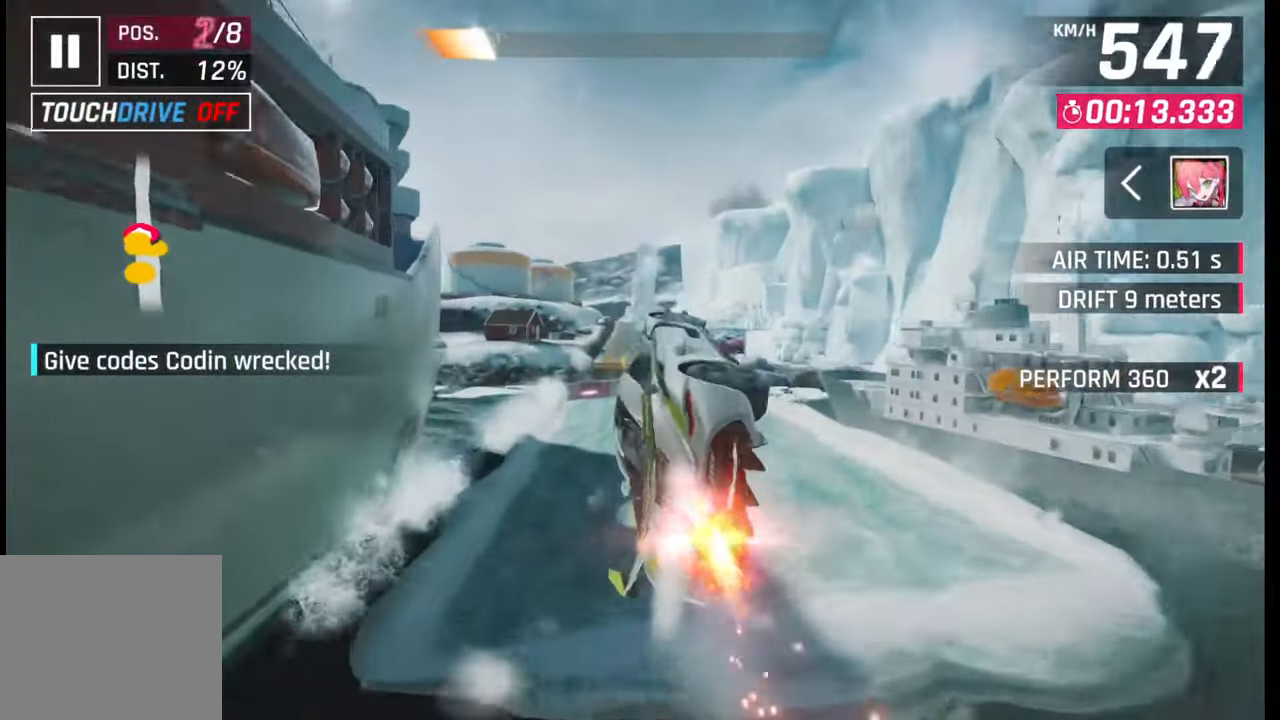
{"buttons": ["CROSS", "R1"], "left_stick": "center", "right_stick": "center", "events": [[33, "SQUARE", "down"], [67, "SQUARE", "up"], [117, "left_stick", "center"], [300, "CROSS", "down"], [300, "R1", "down"], [383, "CROSS", "up"], [400, "R1", "up"], [467, "CROSS", "down"], [467, "R1", "down"]]}
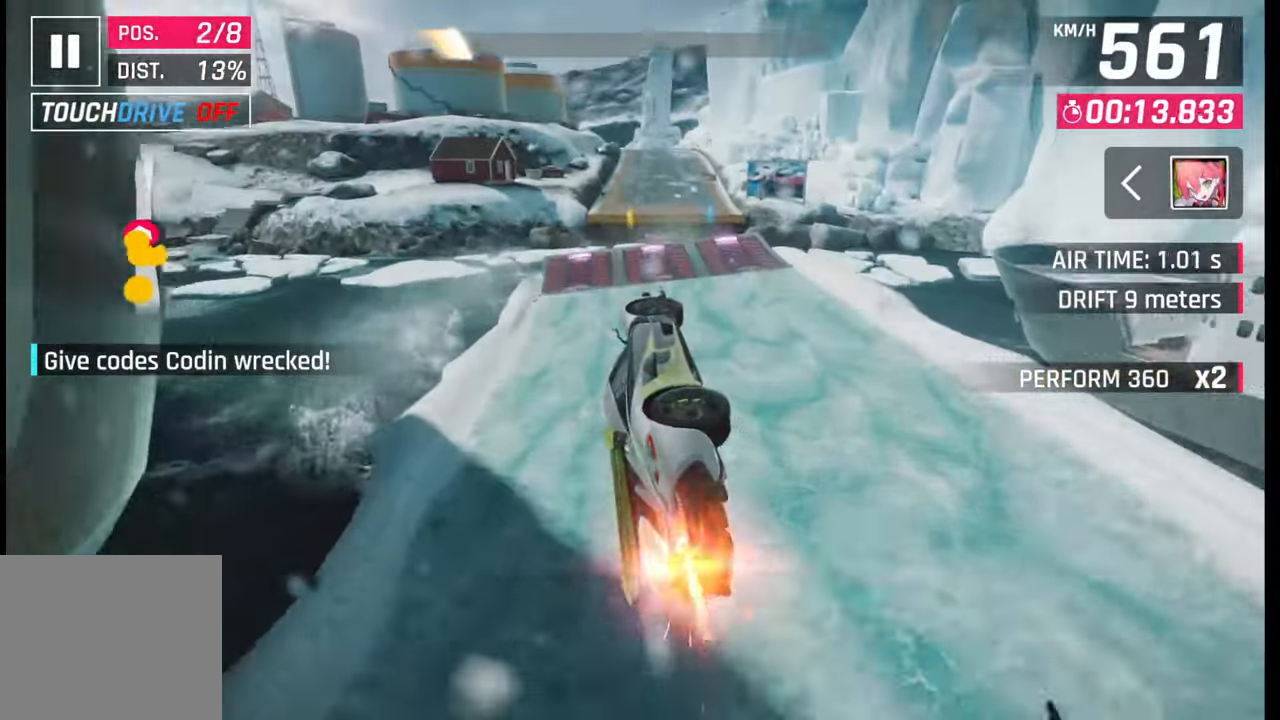
{"buttons": [], "left_stick": "center", "right_stick": "center", "events": [[50, "CROSS", "up"], [67, "R1", "up"], [117, "CROSS", "down"], [117, "R1", "down"], [183, "left_stick", "right"], [217, "CROSS", "up"], [217, "R1", "up"], [333, "left_stick", "center"], [367, "SQUARE", "down"], [433, "SQUARE", "up"]]}
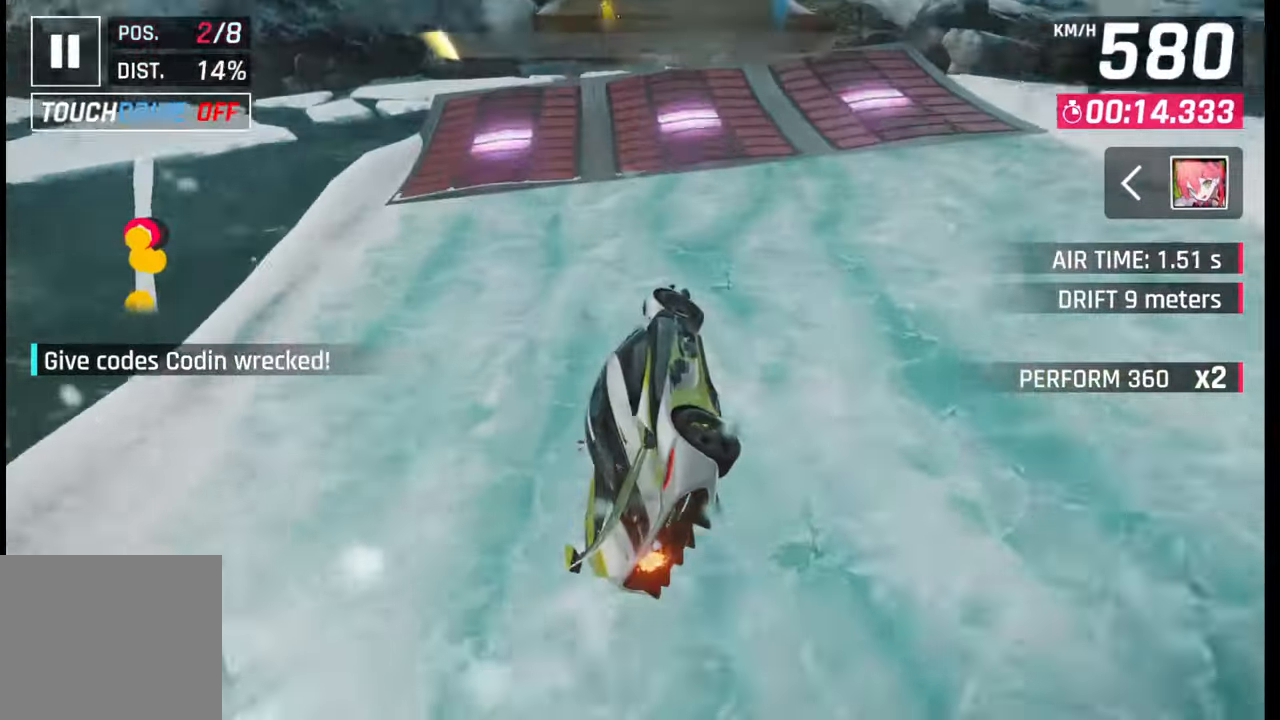
{"buttons": ["SQUARE"], "left_stick": "center", "right_stick": "center", "events": [[350, "SQUARE", "down"], [383, "SQUARE", "up"], [467, "SQUARE", "down"]]}
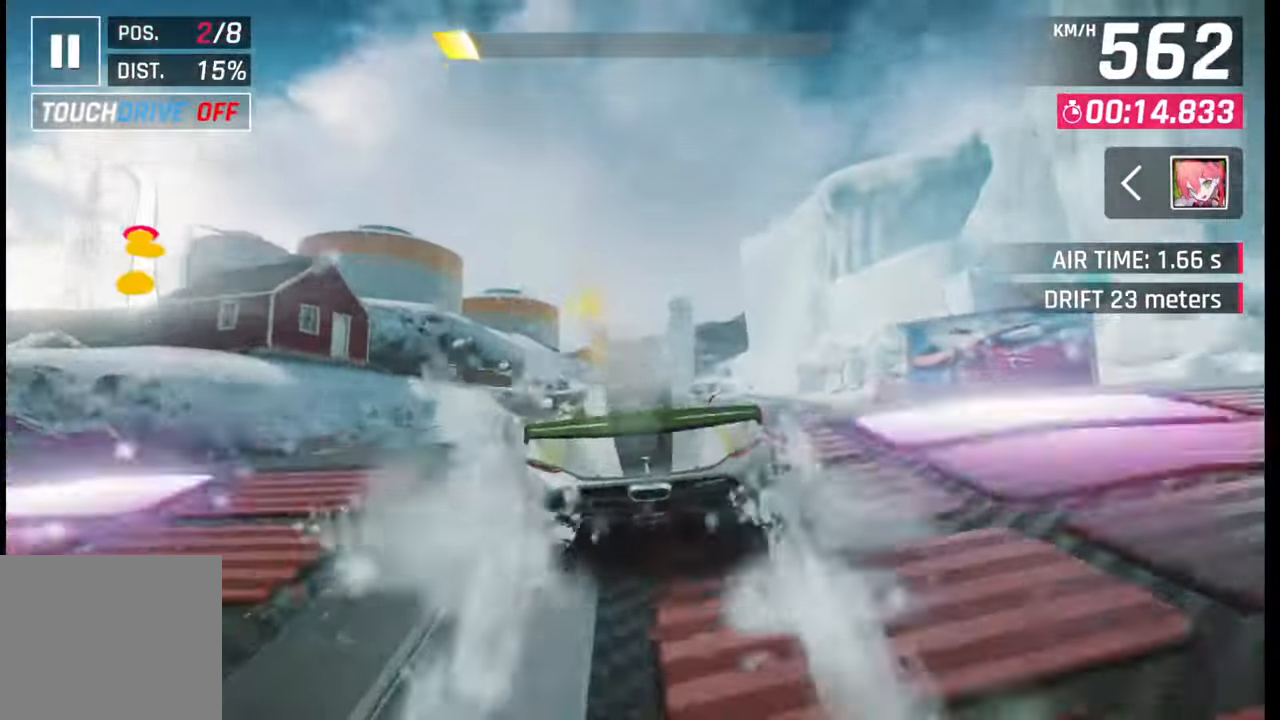
{"buttons": [], "left_stick": "center", "right_stick": "center", "events": [[17, "SQUARE", "up"], [17, "left_stick", "right"], [83, "R1", "down"], [100, "CROSS", "down"], [167, "CROSS", "up"], [167, "R1", "up"], [233, "CROSS", "down"], [250, "R1", "down"], [333, "CROSS", "up"], [333, "R1", "up"], [383, "CROSS", "down"], [383, "R1", "down"], [483, "CROSS", "up"], [483, "R1", "up"], [500, "left_stick", "center"]]}